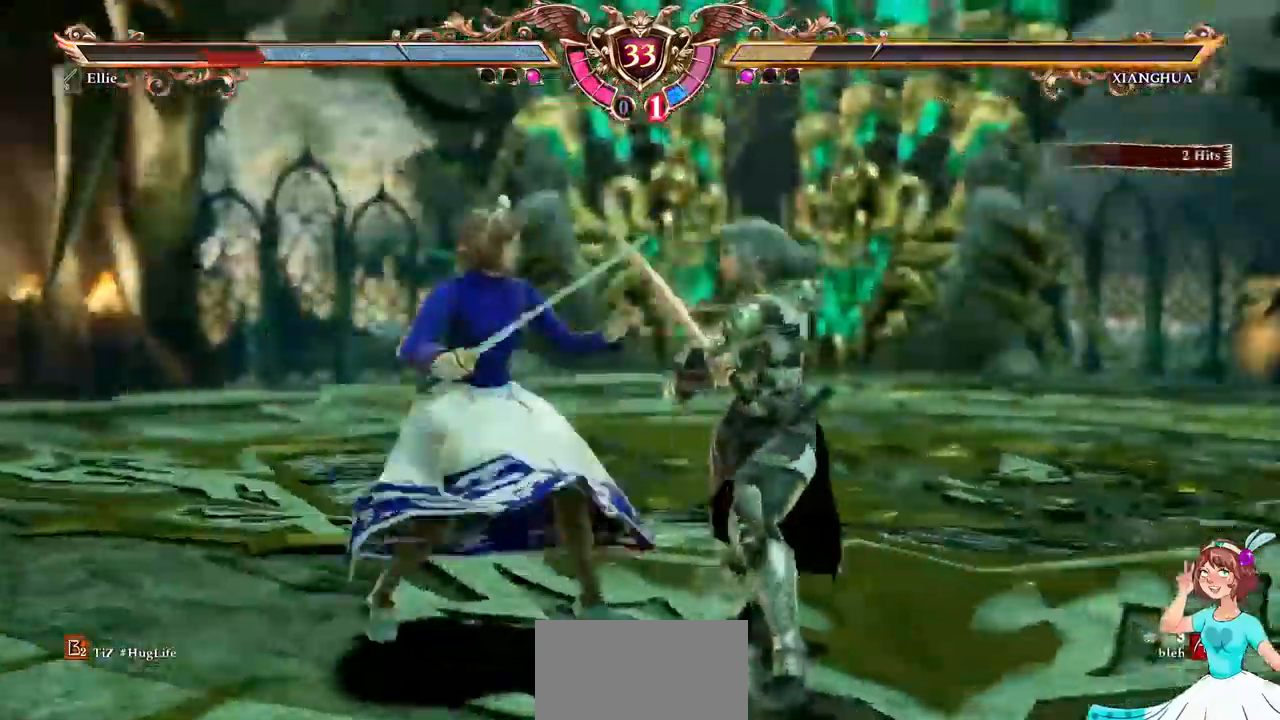
Gameplay with a controller (Xbox layout); each line is a JSON object with the inputs held at the frame after it. "events" lists button and stick changes between this image and that frame as [ms after this image, input, new state], when the widget could be followed in between. Not read: L3 R3 SELECT START.
{"buttons": [], "events": [[67, "DPAD_DOWN", "down"], [284, "DPAD_DOWN", "up"], [317, "A", "up"]]}
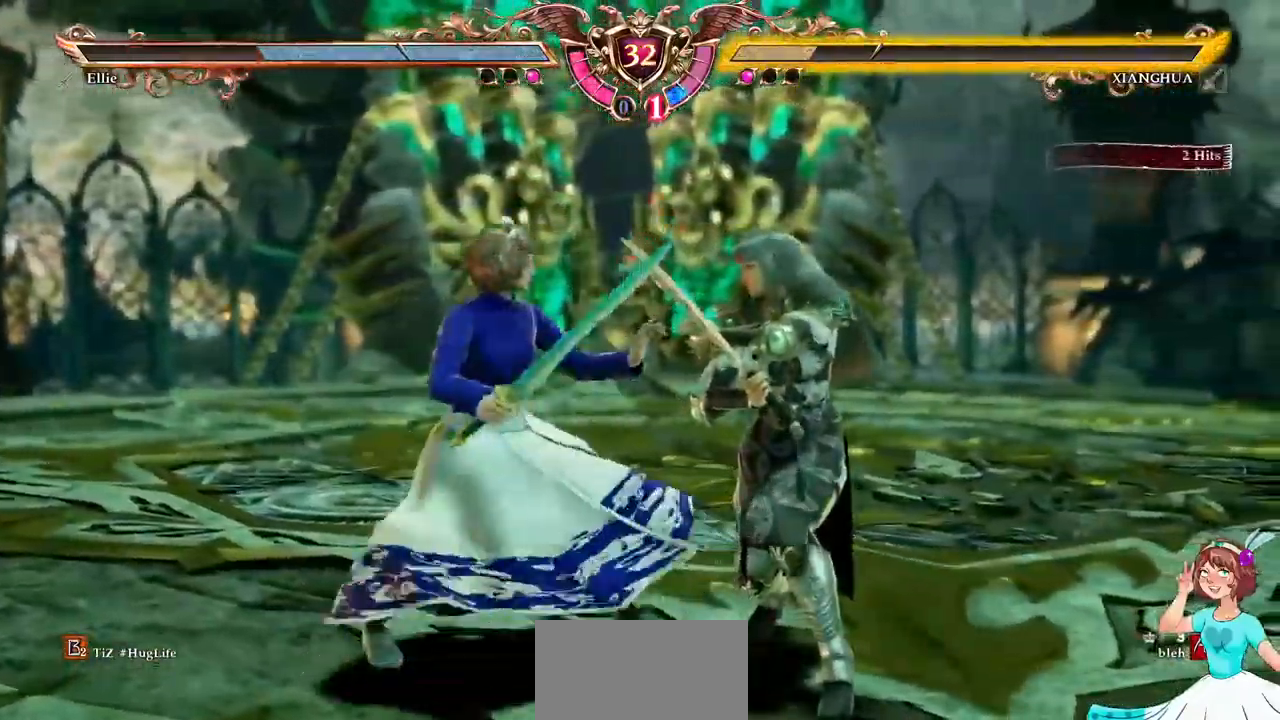
{"buttons": ["A"], "events": [[34, "DPAD_DOWN", "down"], [100, "B", "down"], [100, "DPAD_UP", "down"], [150, "DPAD_UP", "up"], [217, "B", "up"], [250, "A", "down"], [384, "DPAD_DOWN", "up"]]}
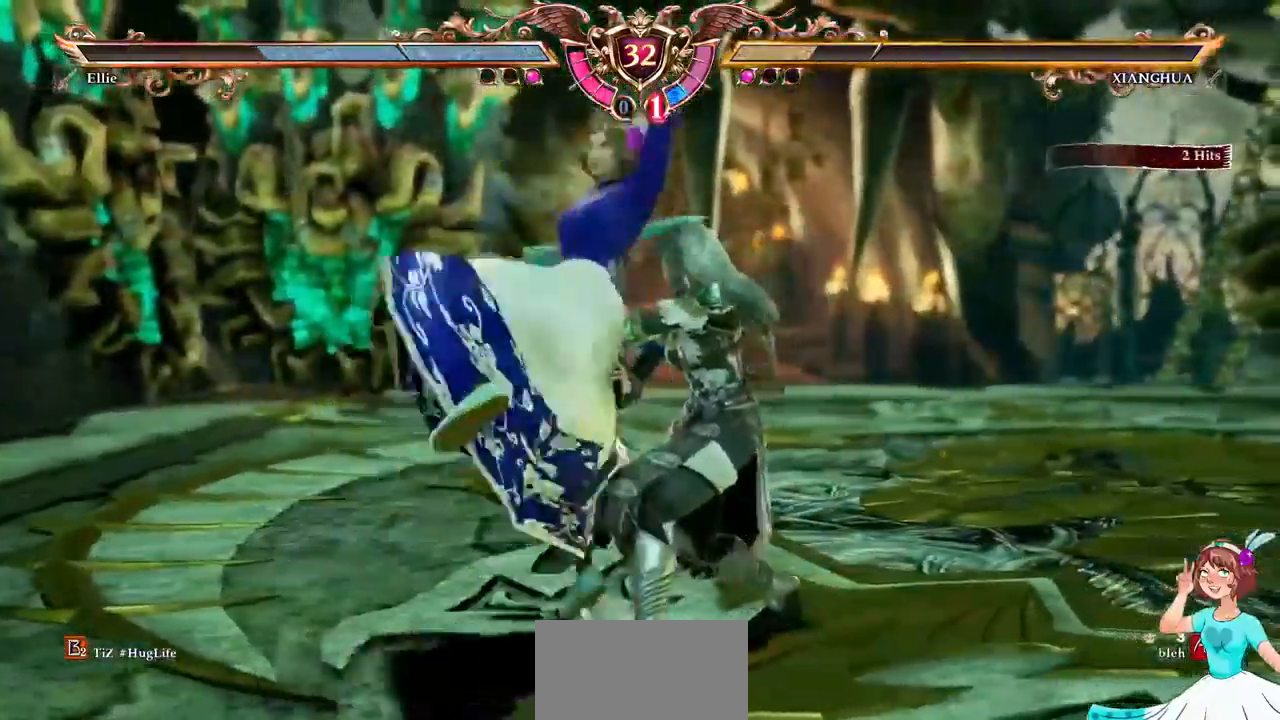
{"buttons": ["A"], "events": []}
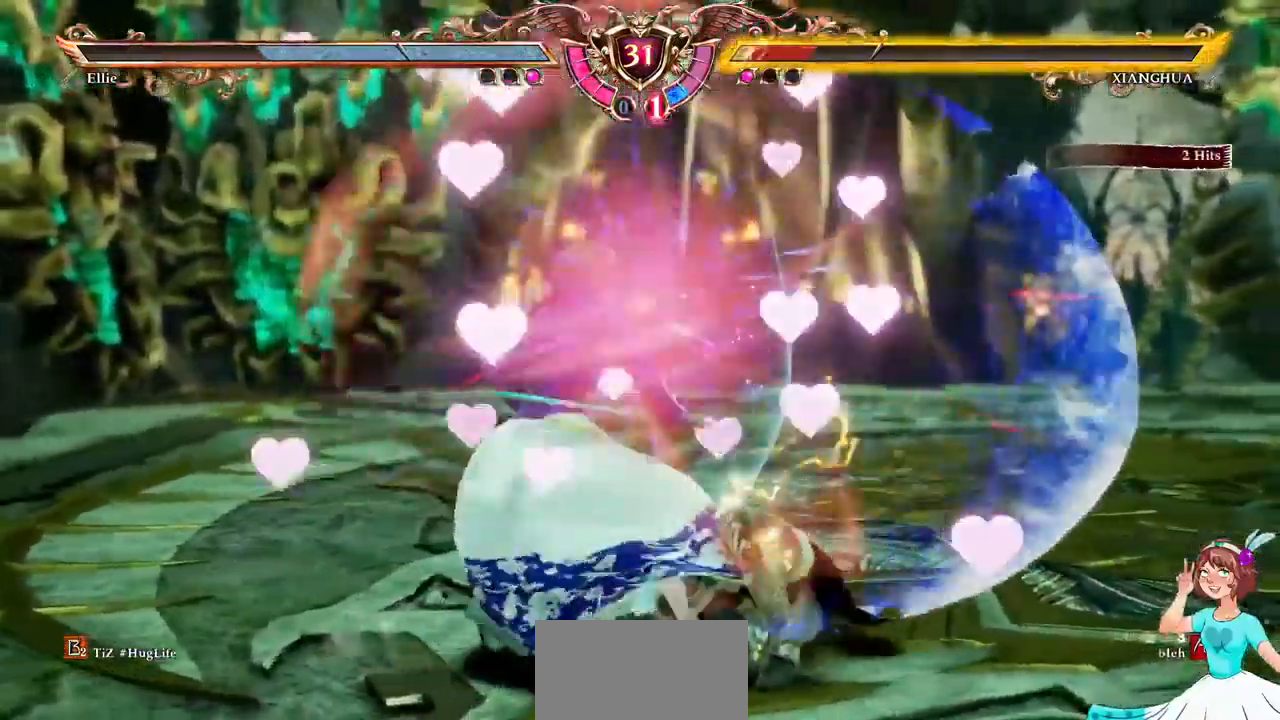
{"buttons": [], "events": [[67, "A", "up"], [184, "B", "down"], [267, "B", "up"], [317, "Y", "down"], [434, "Y", "up"]]}
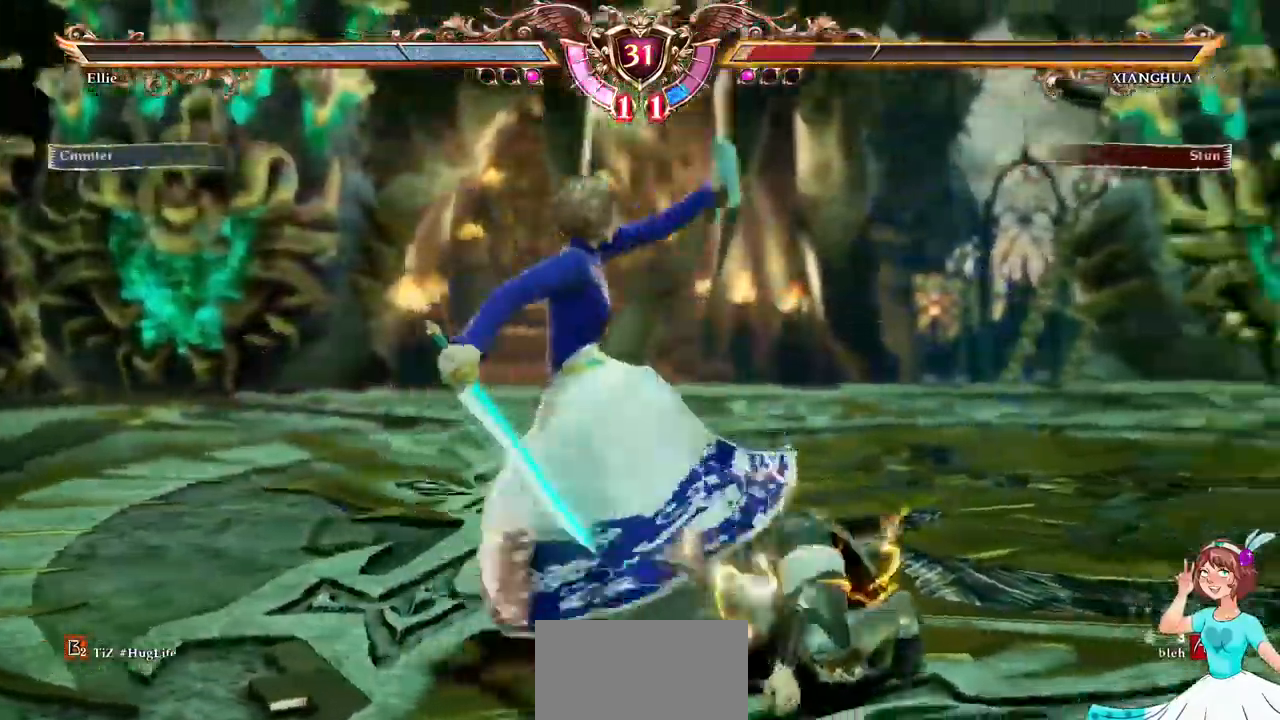
{"buttons": ["A"], "events": [[450, "A", "down"]]}
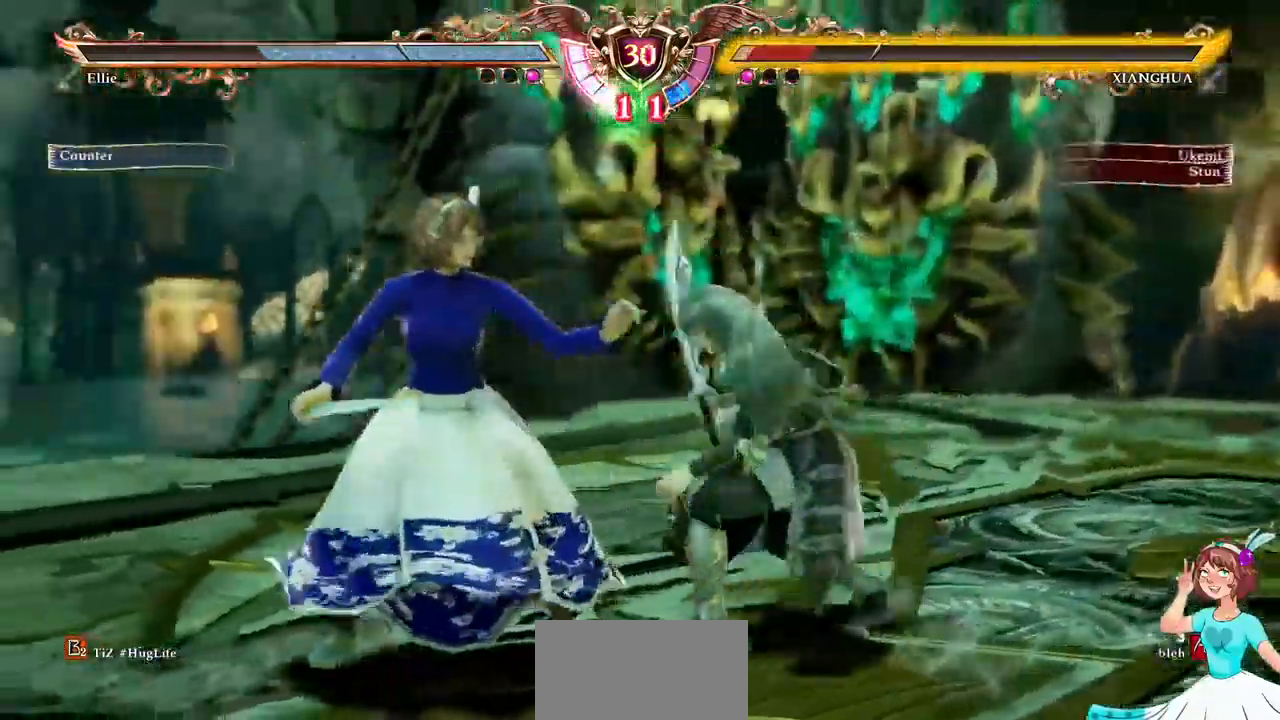
{"buttons": [], "events": [[150, "DPAD_RIGHT", "down"], [184, "A", "up"], [251, "R2", "down"], [267, "X", "down"], [284, "A", "down"], [284, "DPAD_RIGHT", "up"], [301, "R2", "up"], [417, "A", "up"], [417, "X", "up"]]}
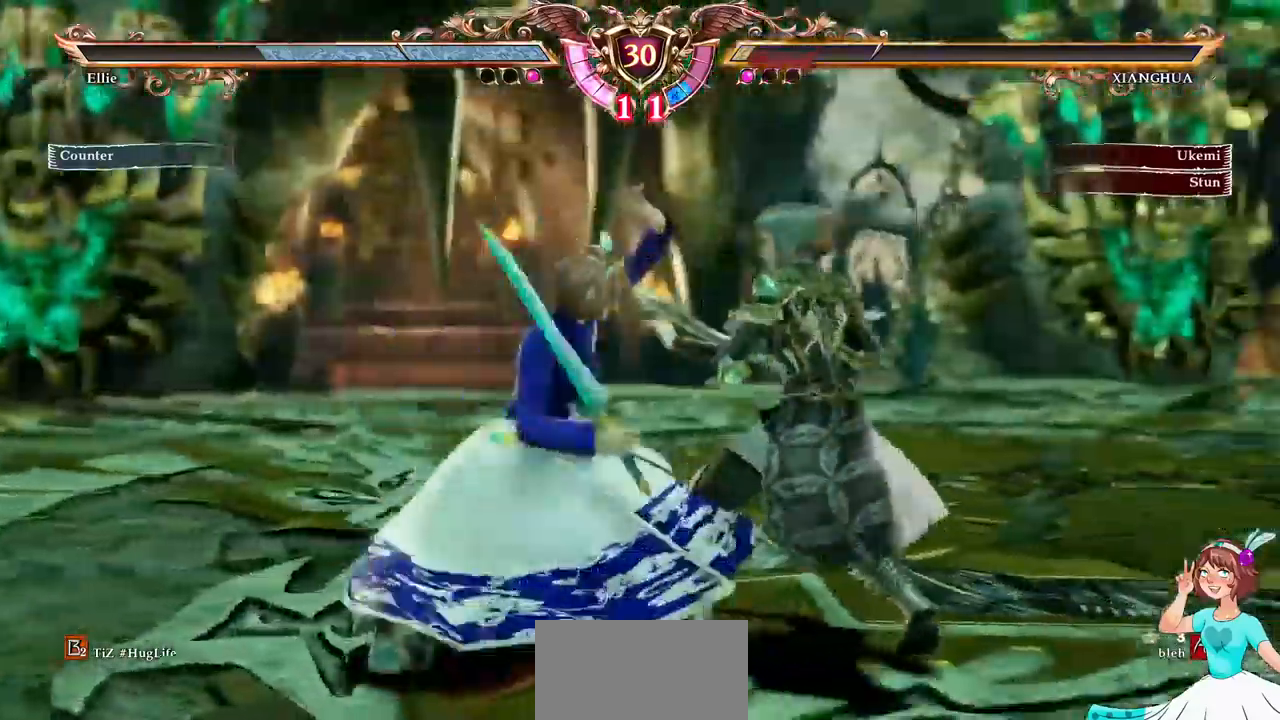
{"buttons": [], "events": []}
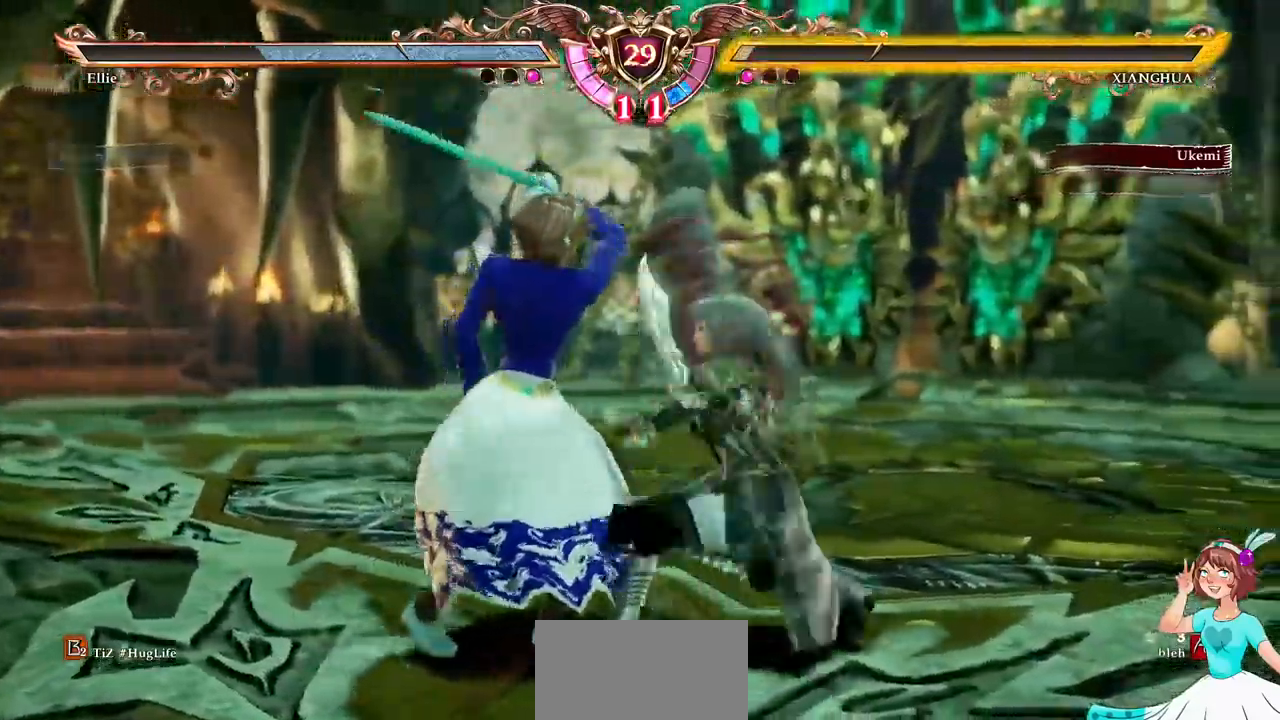
{"buttons": ["A"], "events": [[267, "A", "down"]]}